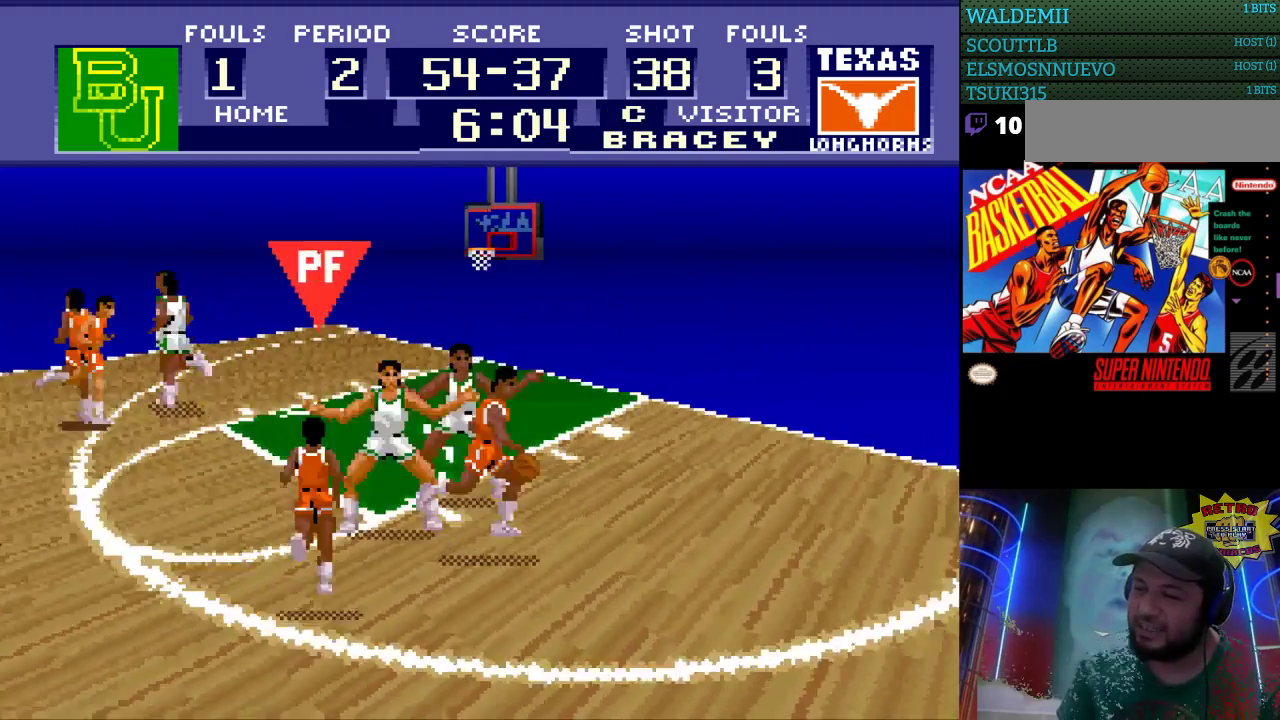
Gameplay with a controller (Nintendo layout); each line is a JSON object with the inputs held at the frame after it. "events" lists button and stick changes between this image and that frame as [ms after this image, input, new state], when the widget could be followed in between. Not read: L3 R3.
{"buttons": ["DPAD_UP", "DPAD_LEFT"], "events": [[167, "DPAD_DOWN", "down"], [300, "DPAD_DOWN", "up"], [367, "DPAD_UP", "down"], [433, "DPAD_LEFT", "down"], [433, "DPAD_RIGHT", "up"]]}
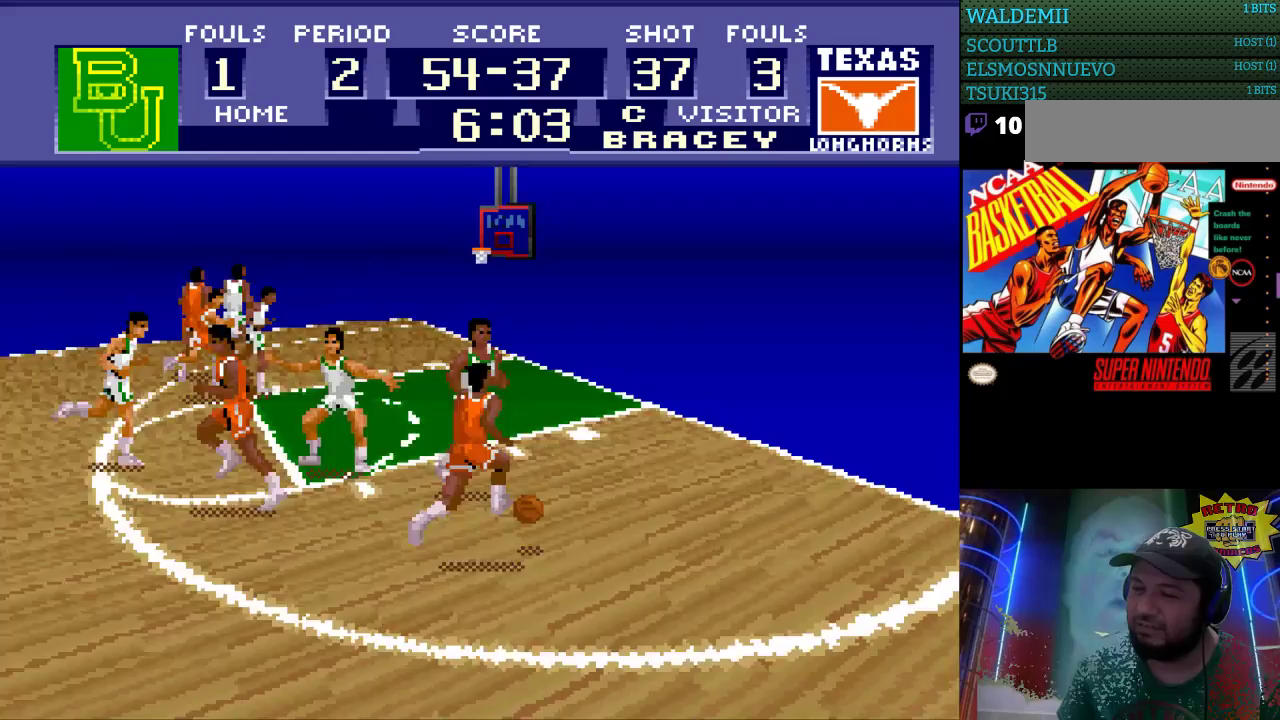
{"buttons": ["DPAD_LEFT"], "events": [[67, "DPAD_UP", "up"]]}
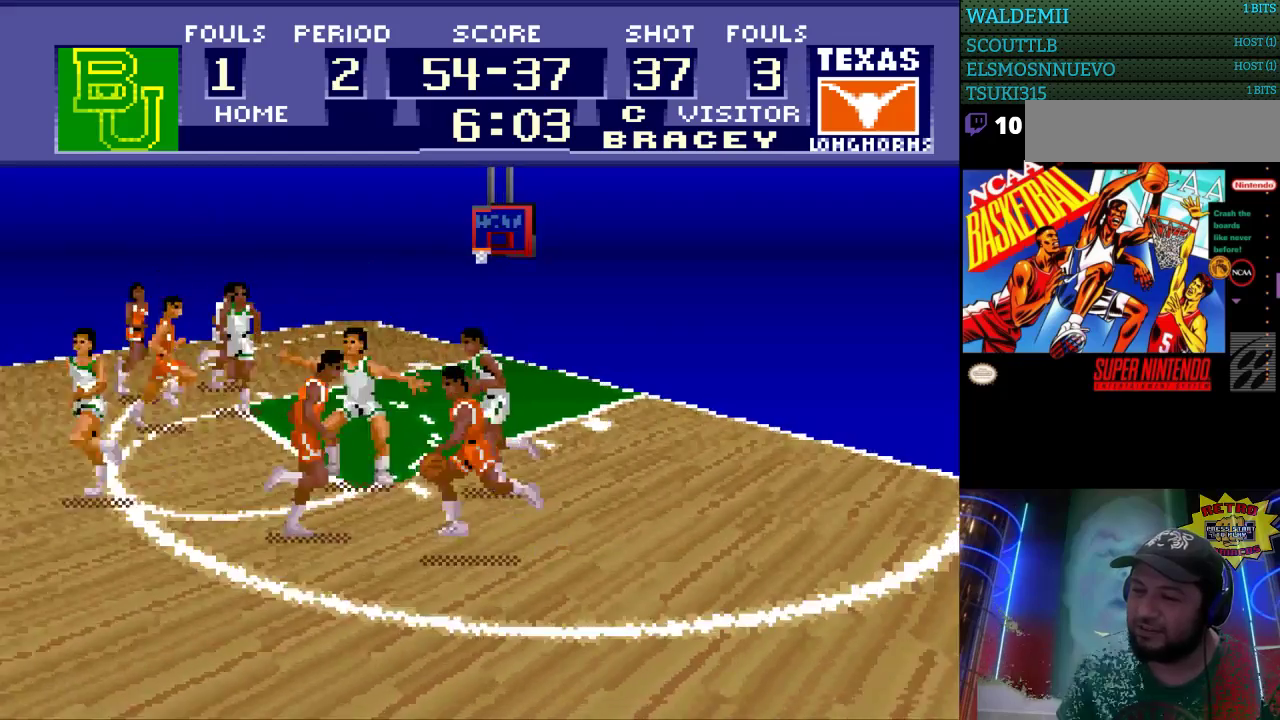
{"buttons": ["DPAD_LEFT"], "events": [[33, "DPAD_UP", "down"], [300, "DPAD_UP", "up"]]}
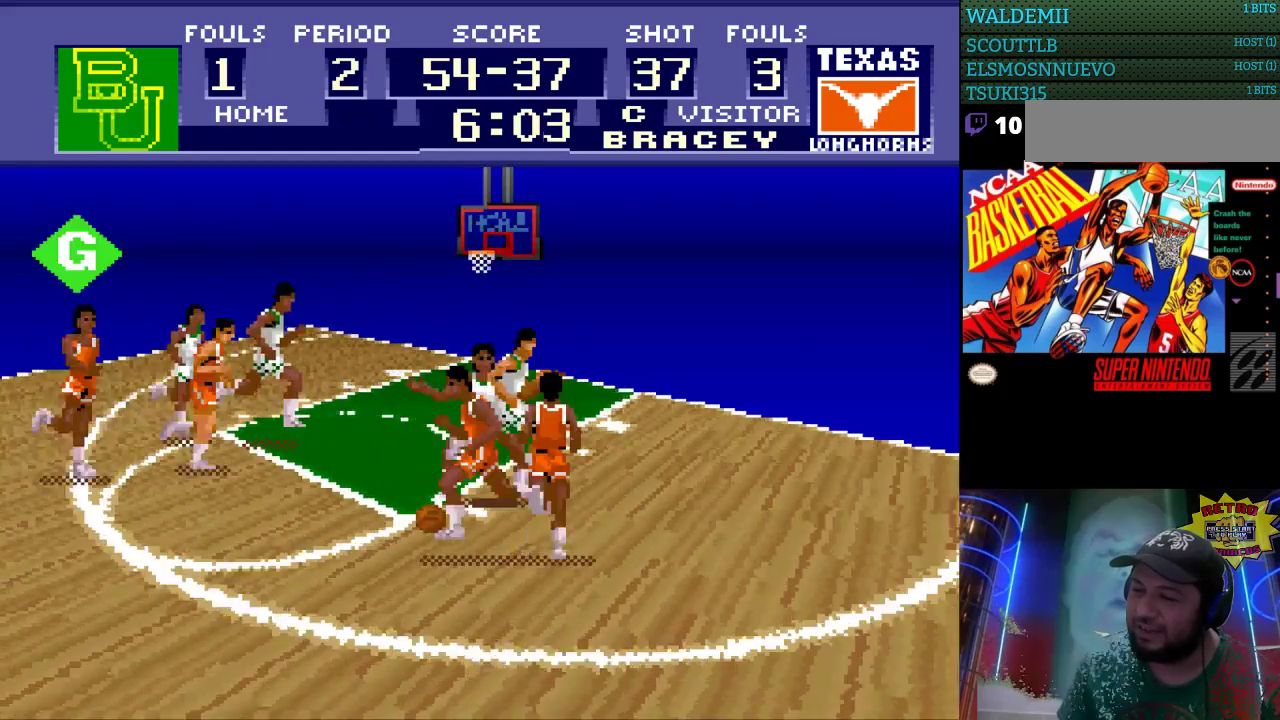
{"buttons": ["DPAD_UP", "DPAD_LEFT"], "events": [[400, "DPAD_UP", "down"]]}
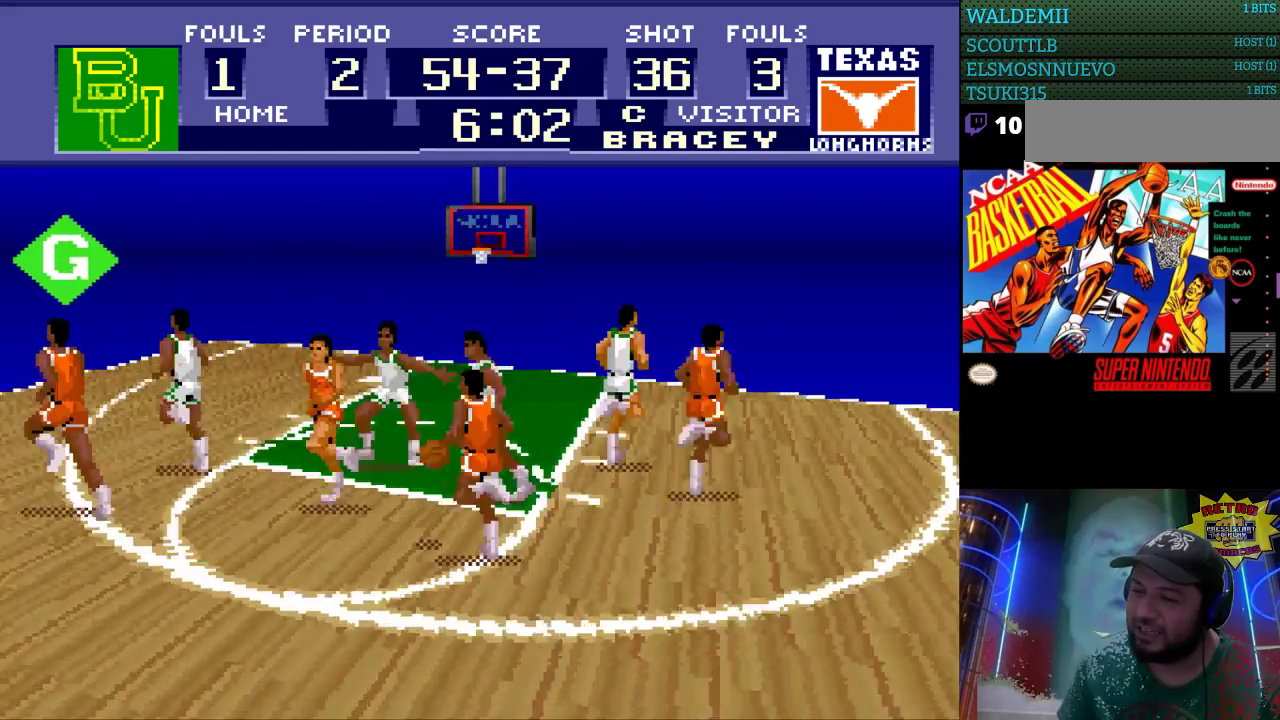
{"buttons": ["DPAD_LEFT"], "events": [[167, "DPAD_UP", "up"]]}
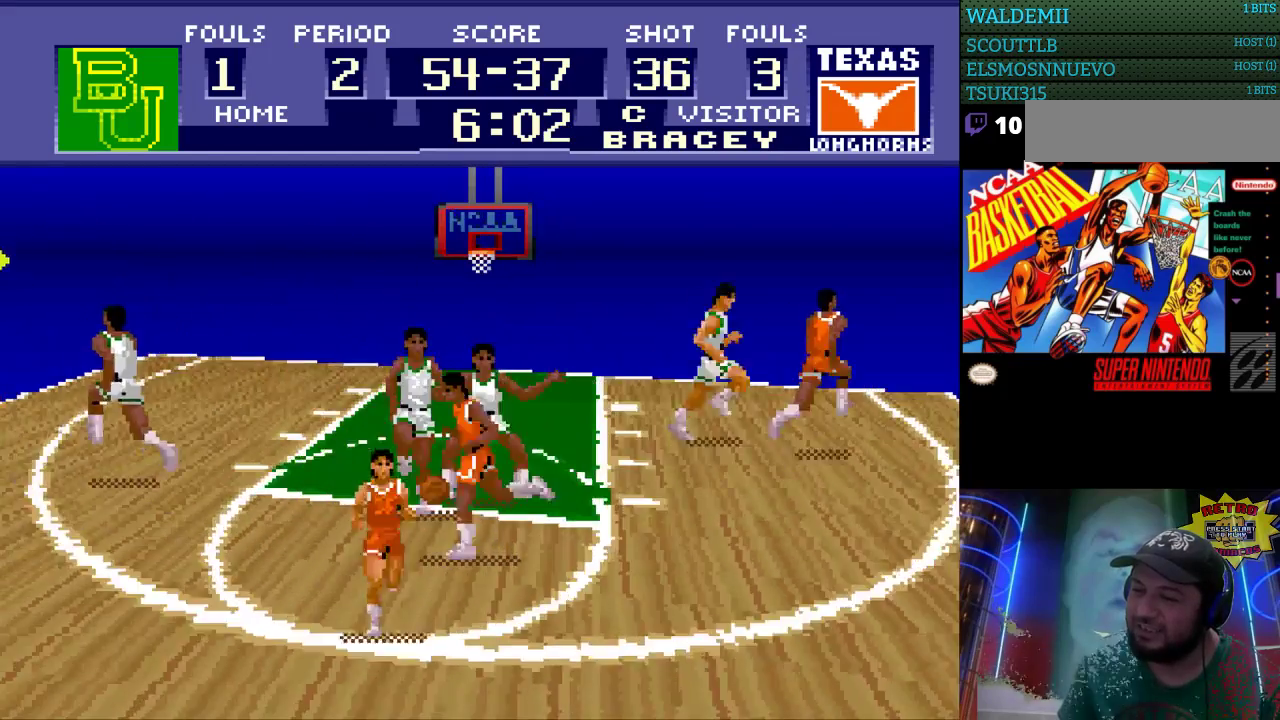
{"buttons": ["DPAD_RIGHT"], "events": [[200, "DPAD_DOWN", "down"], [233, "DPAD_LEFT", "up"], [267, "DPAD_RIGHT", "down"], [300, "DPAD_DOWN", "up"]]}
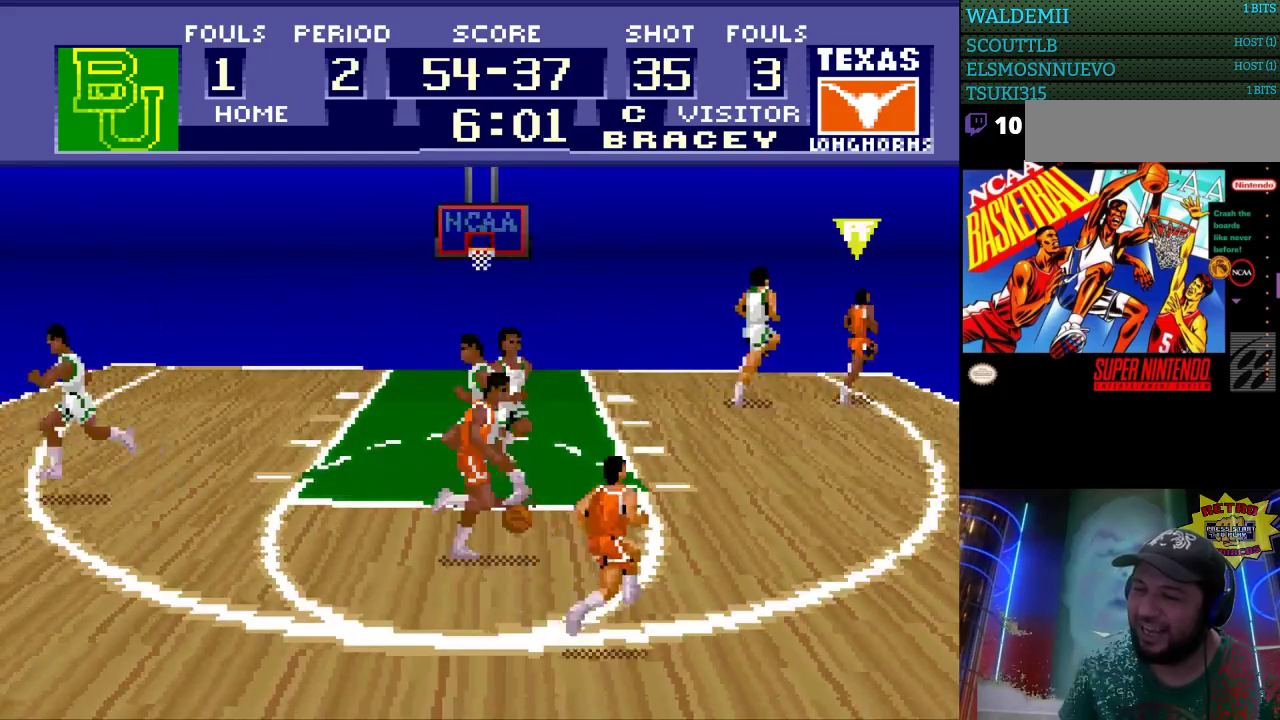
{"buttons": ["DPAD_RIGHT"], "events": []}
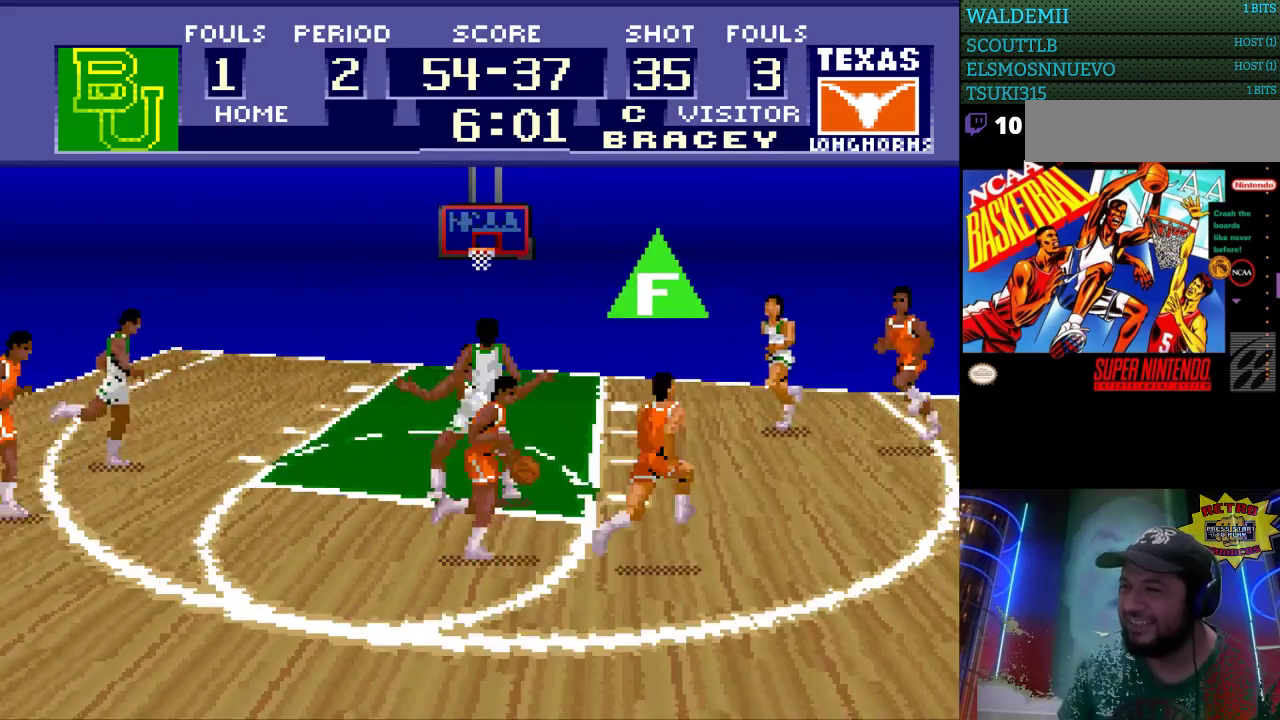
{"buttons": ["DPAD_RIGHT"], "events": [[233, "A", "down"], [333, "A", "up"]]}
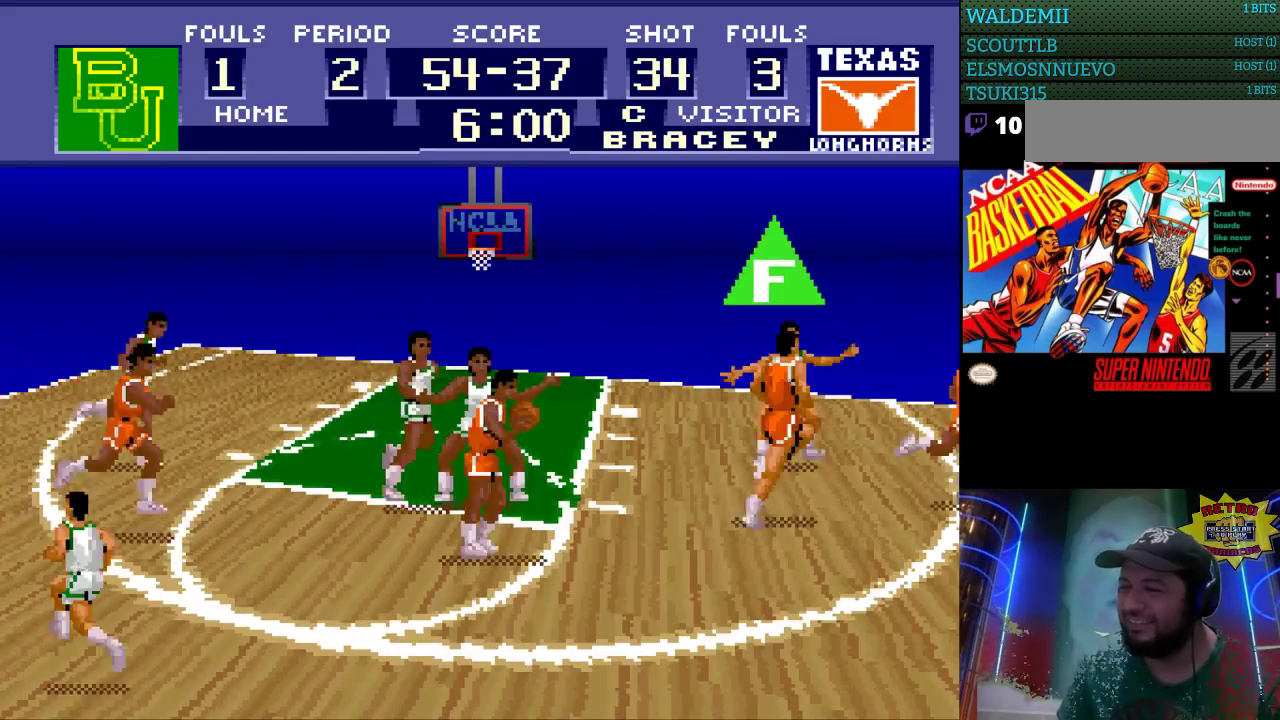
{"buttons": [], "events": [[133, "DPAD_RIGHT", "up"]]}
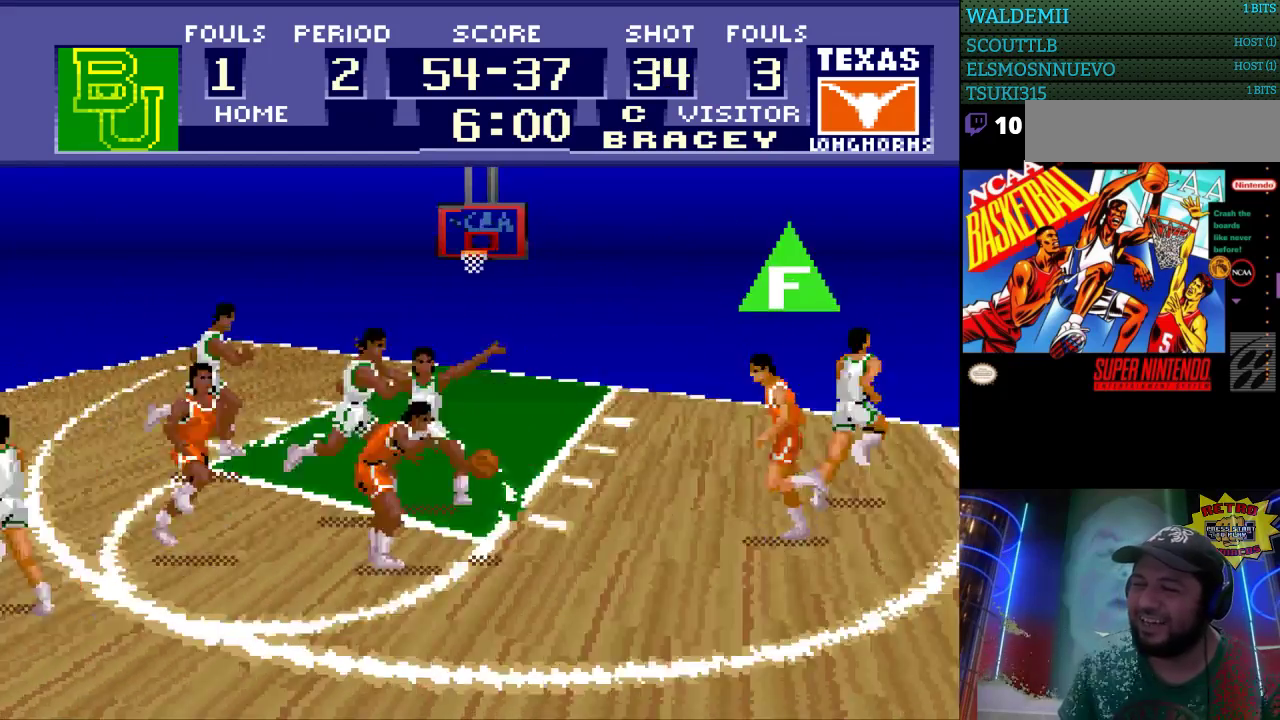
{"buttons": ["DPAD_UP"], "events": [[67, "DPAD_LEFT", "down"], [267, "DPAD_UP", "down"], [467, "DPAD_LEFT", "up"]]}
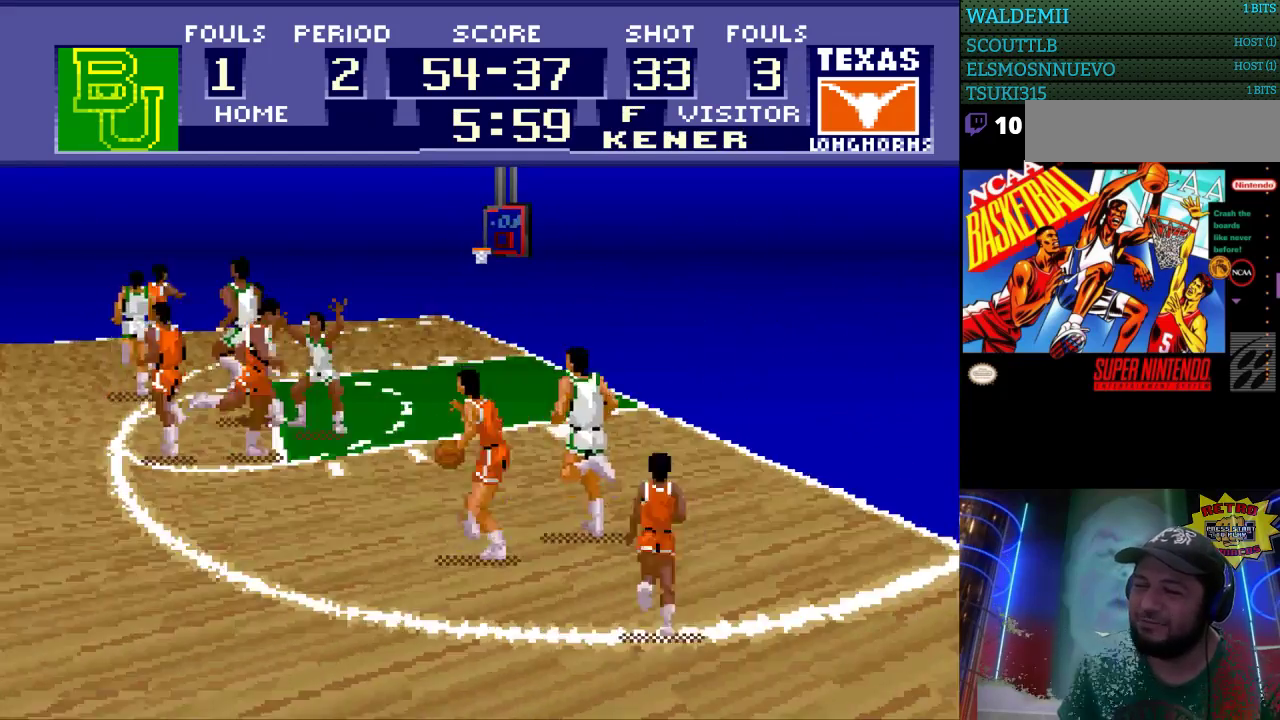
{"buttons": ["DPAD_UP"], "events": []}
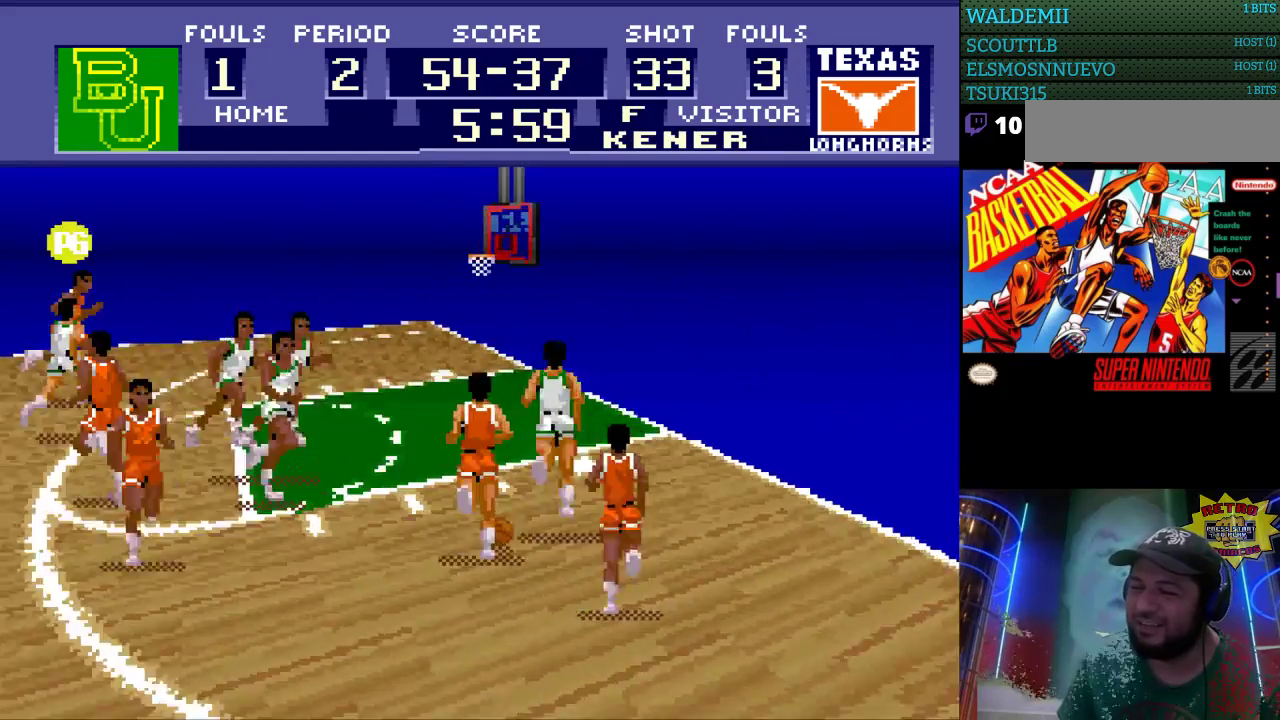
{"buttons": ["DPAD_UP"], "events": [[100, "DPAD_LEFT", "down"], [267, "DPAD_LEFT", "up"]]}
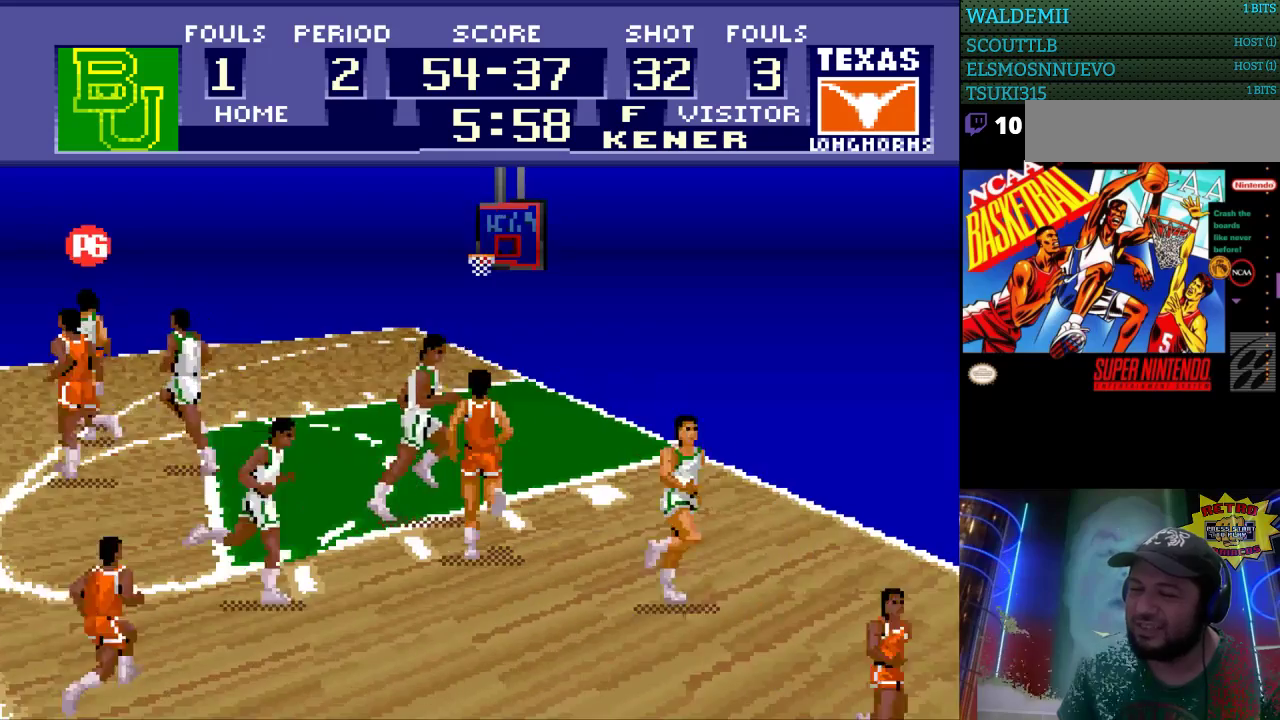
{"buttons": ["DPAD_RIGHT"], "events": [[100, "DPAD_RIGHT", "down"], [367, "DPAD_UP", "up"]]}
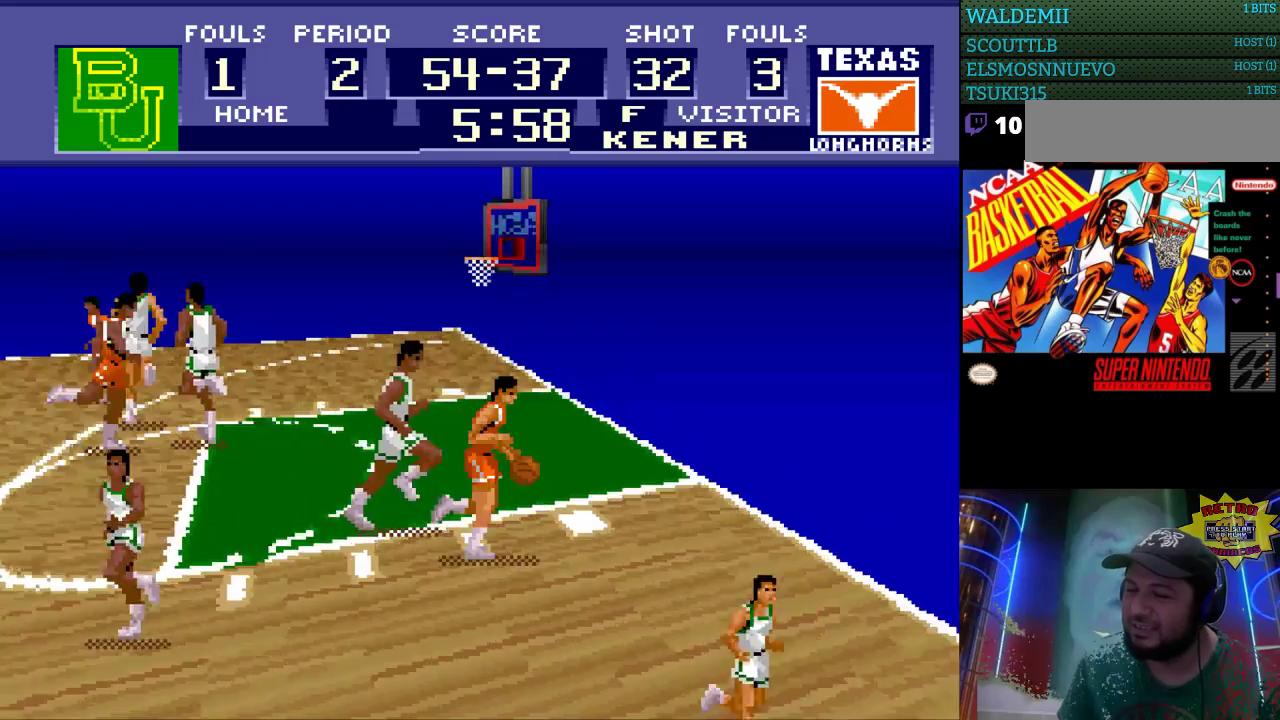
{"buttons": ["DPAD_UP"], "events": [[33, "DPAD_UP", "down"], [100, "DPAD_RIGHT", "up"], [233, "DPAD_RIGHT", "down"], [400, "DPAD_RIGHT", "up"], [433, "DPAD_RIGHT", "down"], [467, "DPAD_RIGHT", "up"]]}
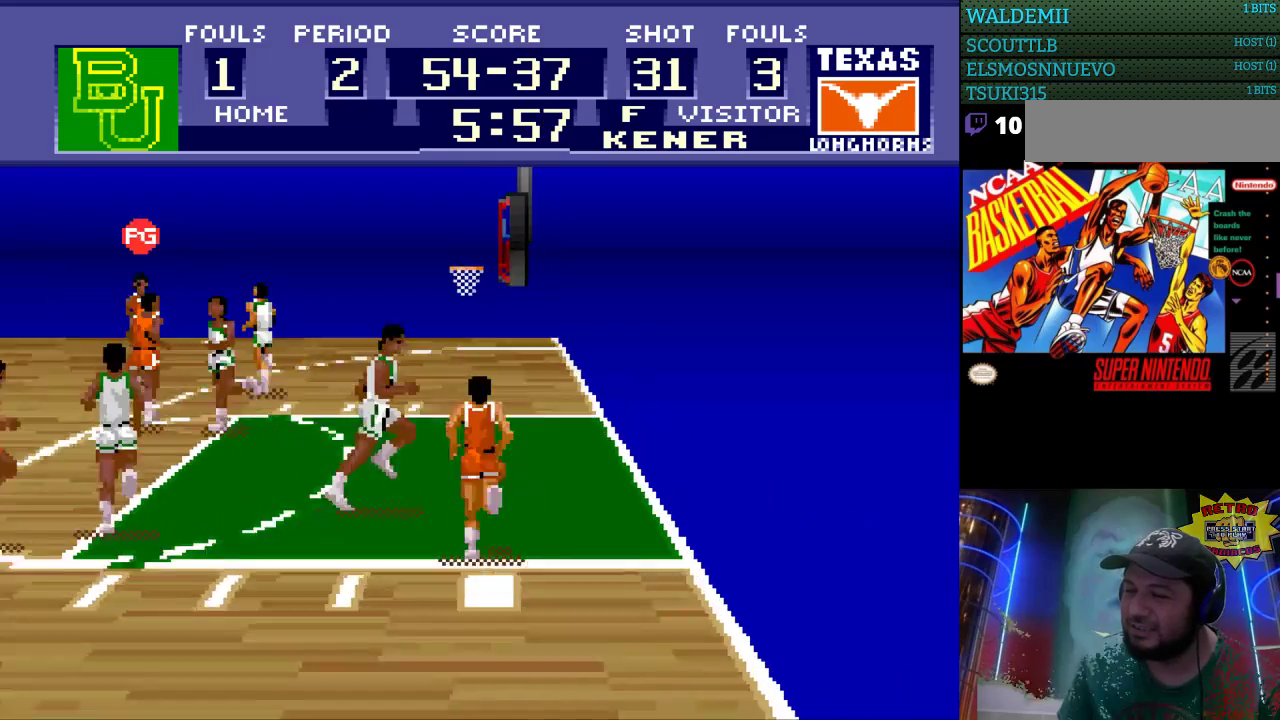
{"buttons": ["DPAD_UP"], "events": [[300, "B", "down"], [400, "B", "up"]]}
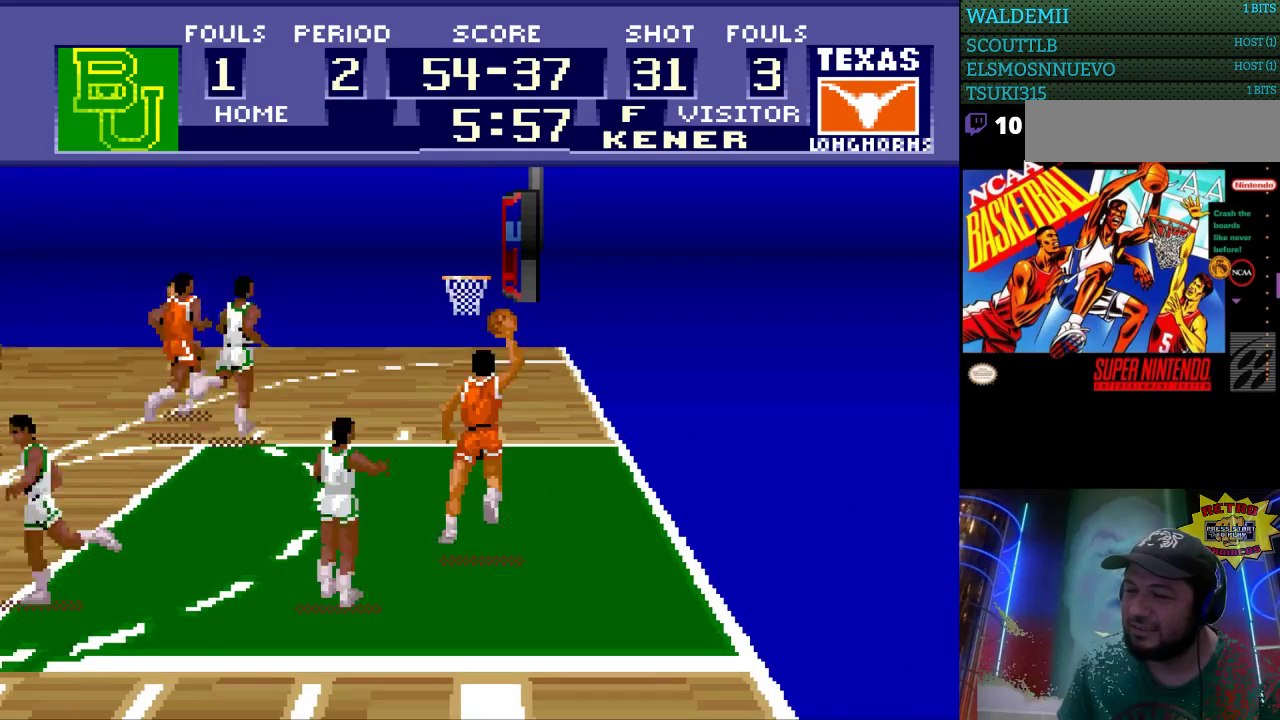
{"buttons": [], "events": [[167, "DPAD_UP", "up"]]}
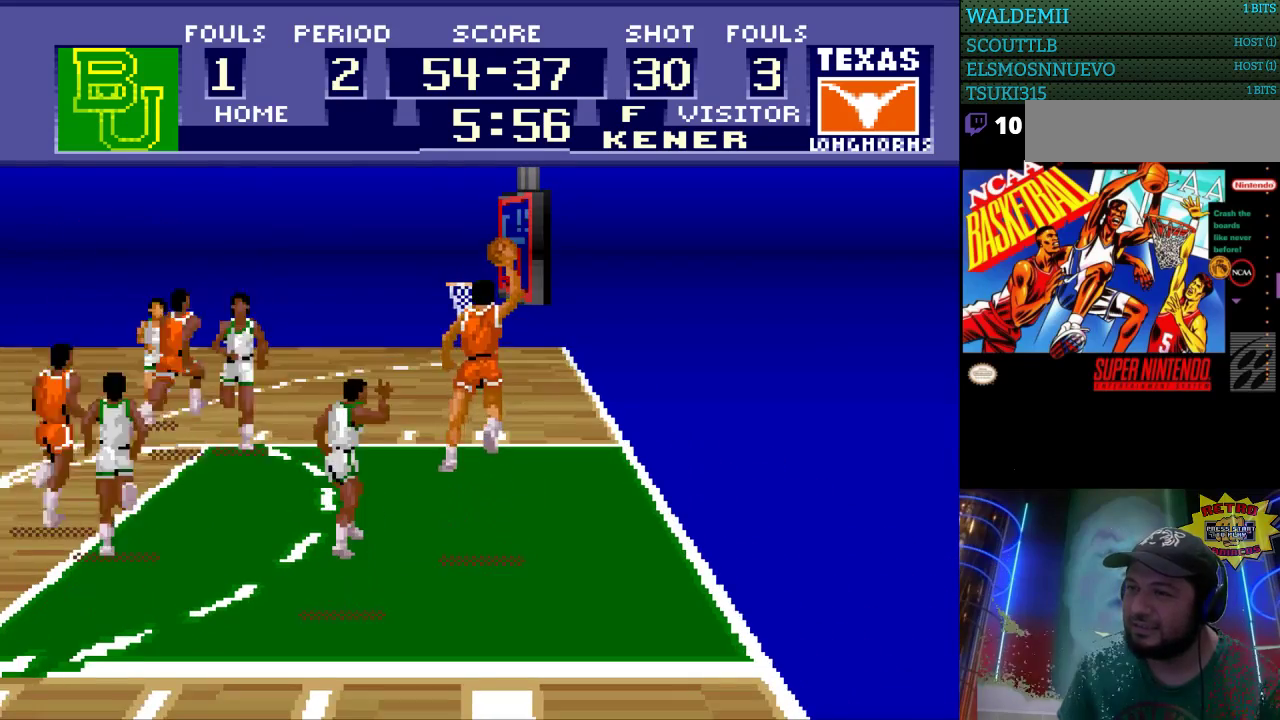
{"buttons": [], "events": []}
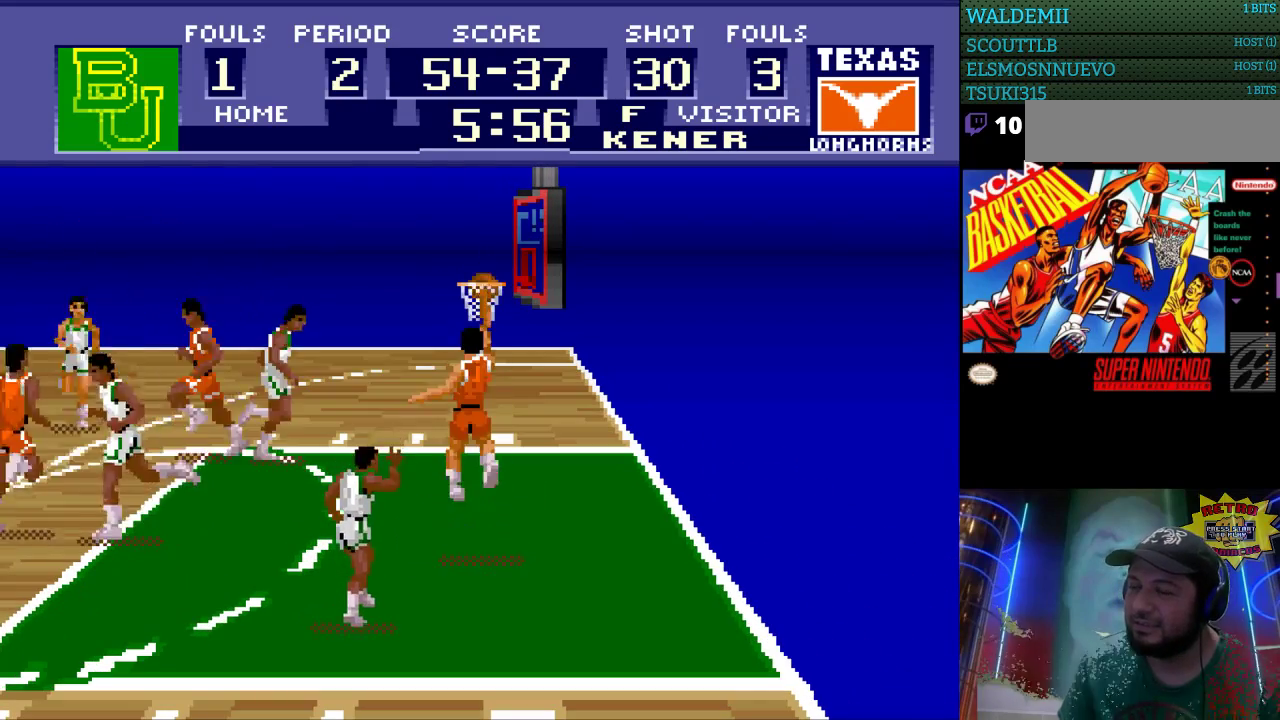
{"buttons": [], "events": []}
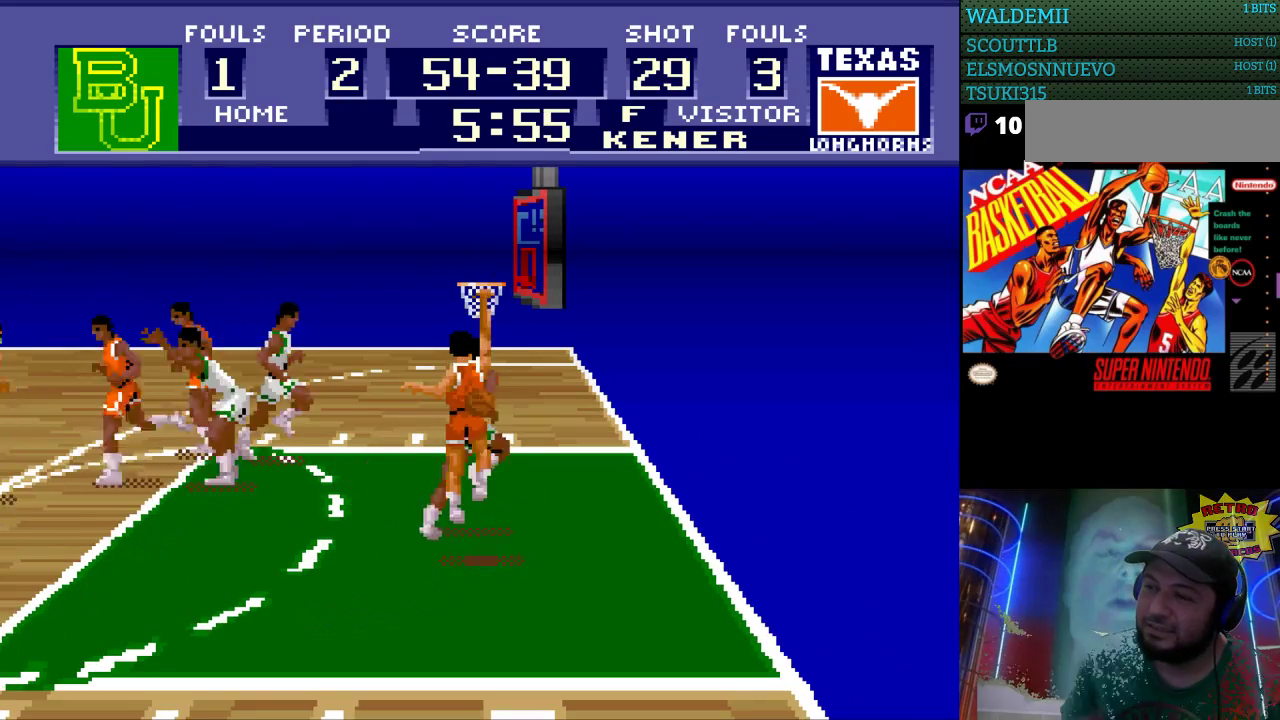
{"buttons": [], "events": []}
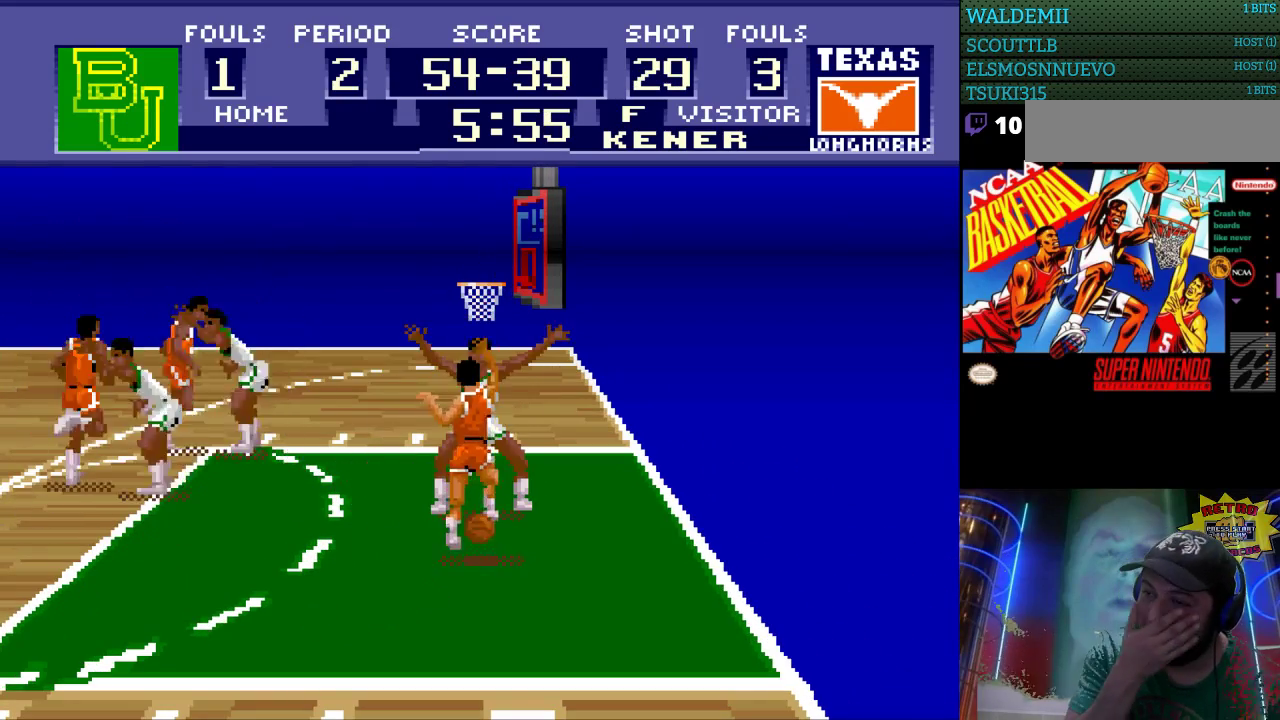
{"buttons": [], "events": []}
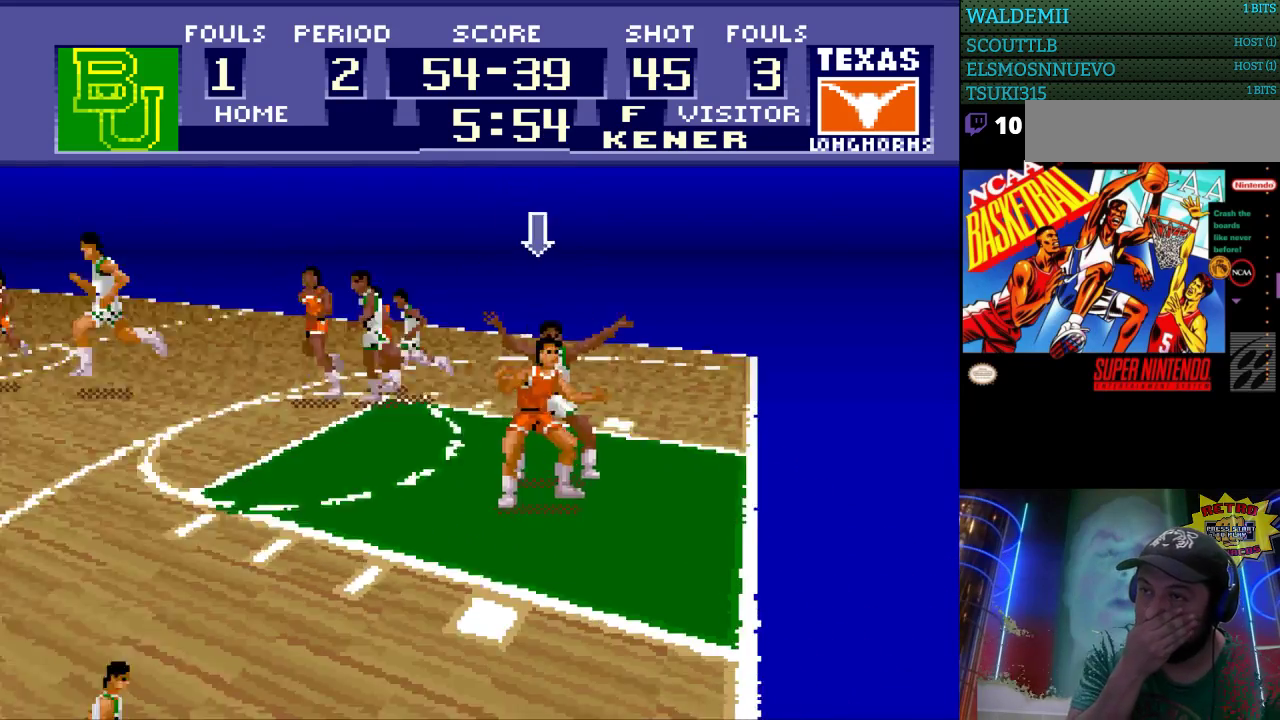
{"buttons": [], "events": []}
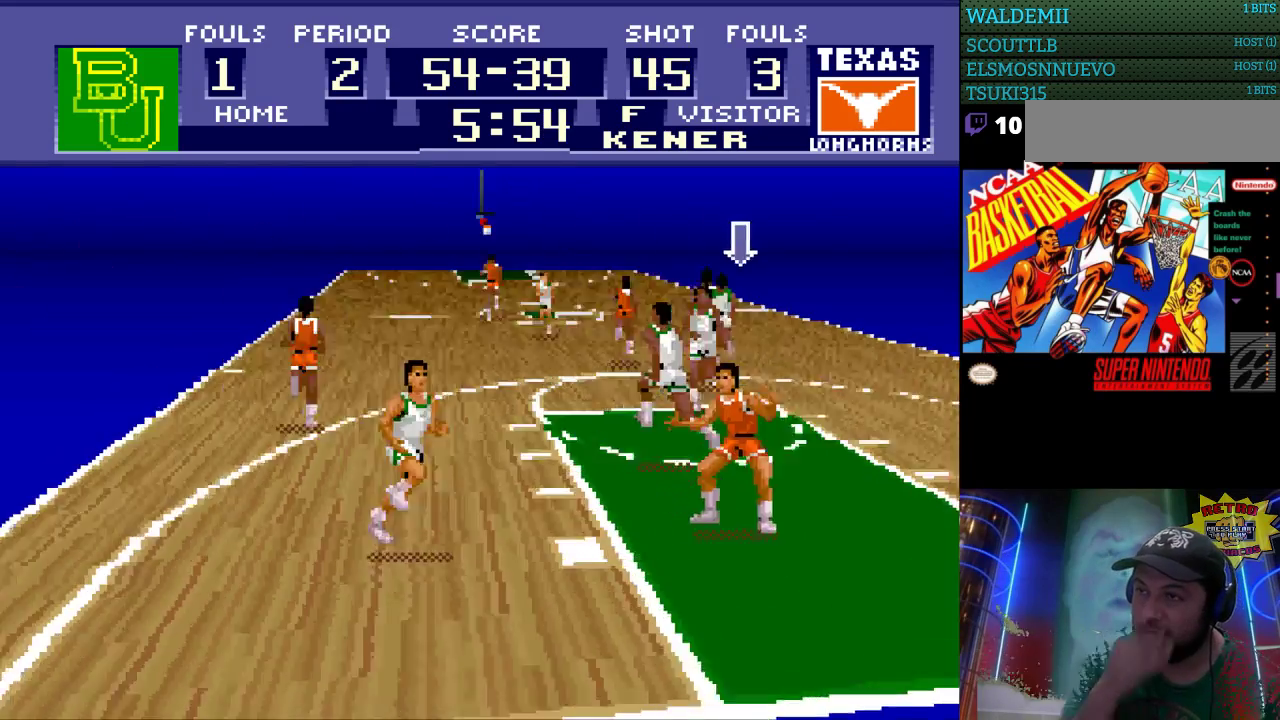
{"buttons": [], "events": []}
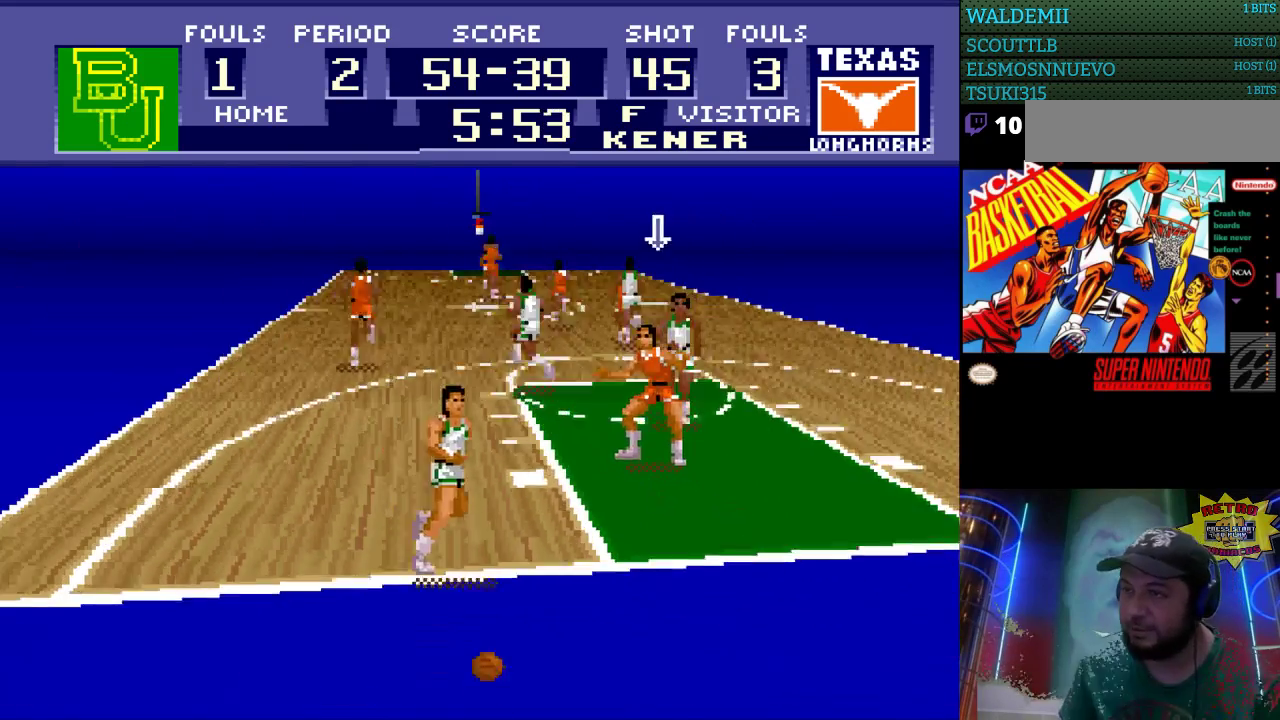
{"buttons": ["DPAD_RIGHT"], "events": [[200, "DPAD_RIGHT", "down"]]}
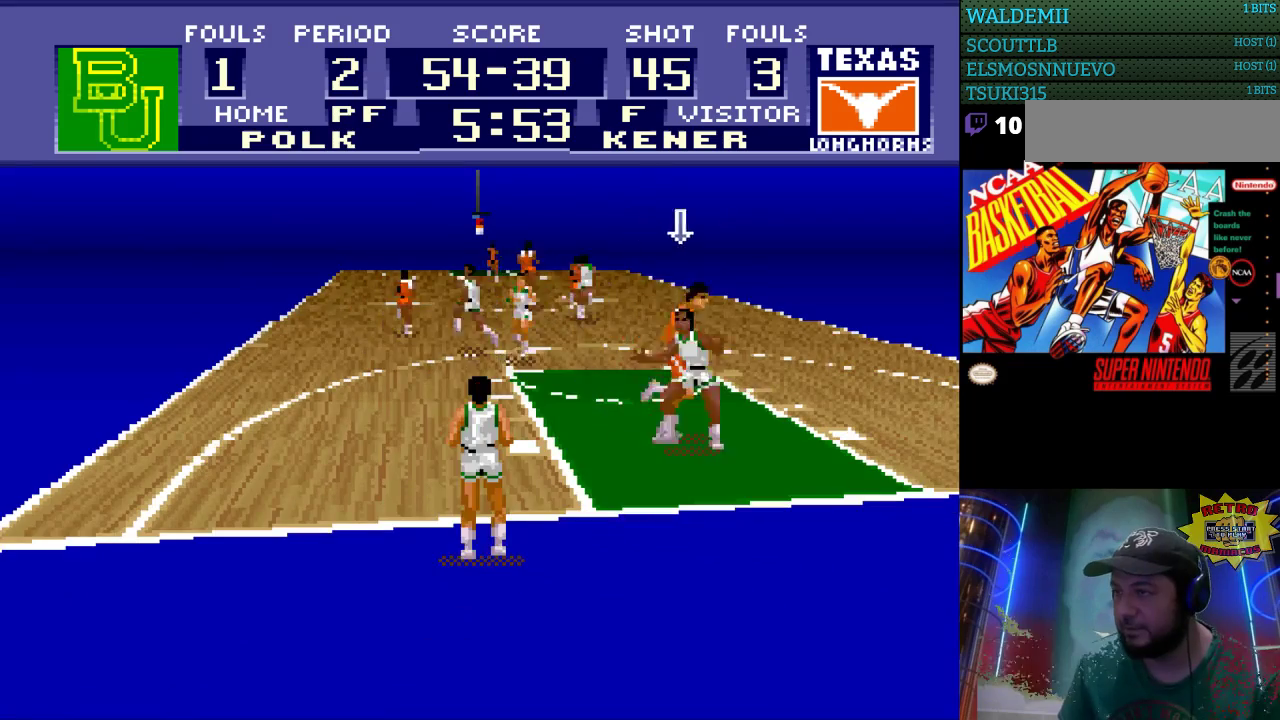
{"buttons": ["DPAD_LEFT"], "events": [[133, "DPAD_RIGHT", "up"], [500, "DPAD_LEFT", "down"]]}
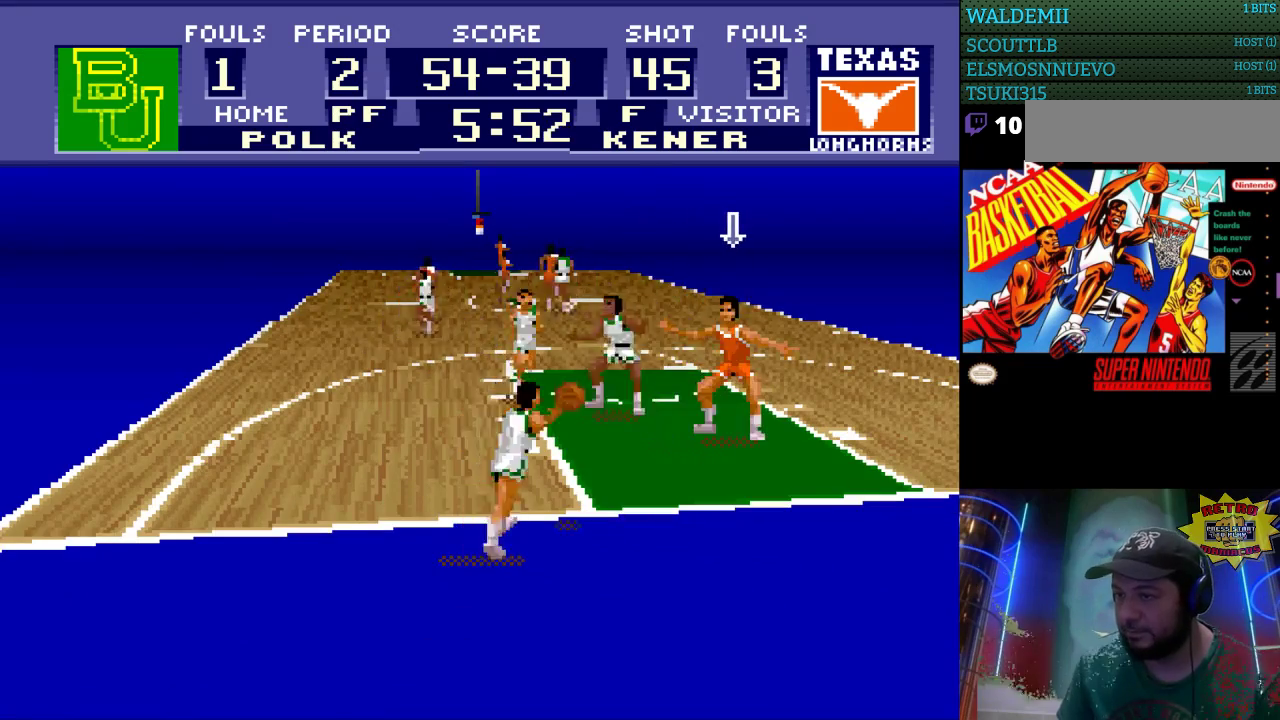
{"buttons": ["DPAD_UP", "DPAD_LEFT"], "events": [[167, "DPAD_UP", "down"]]}